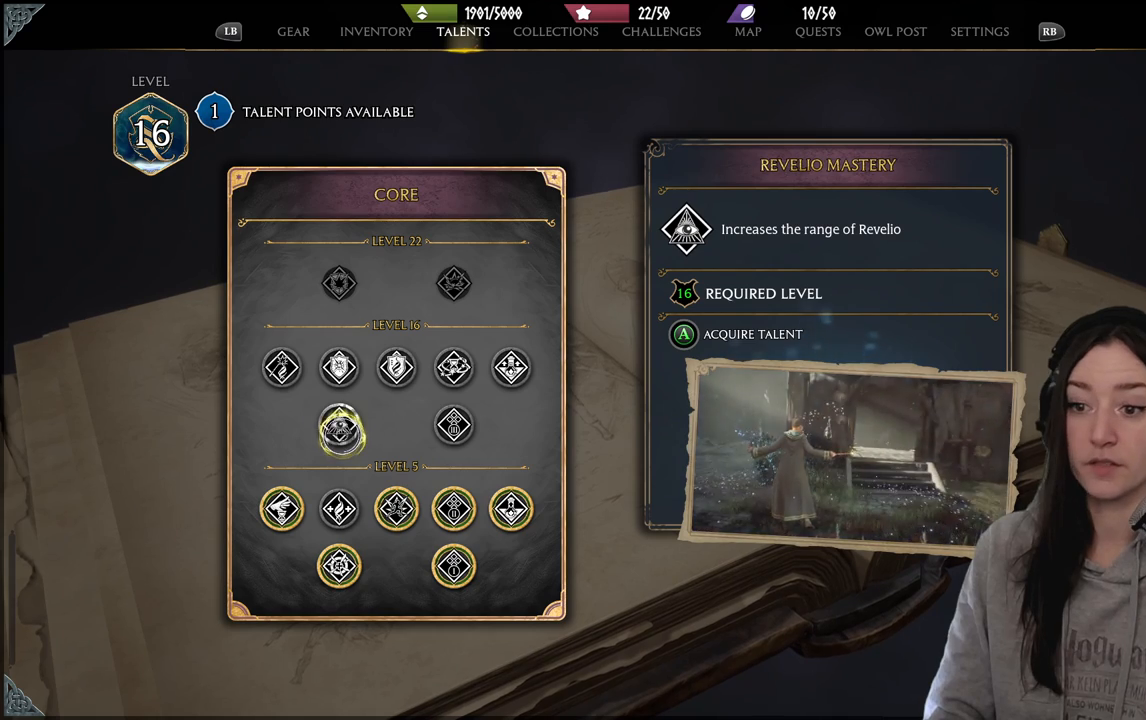
Gameplay with a controller (Xbox layout); each line is a JSON object with the inputs held at the frame after it. "events" lists button and stick changes between this image and that frame as [ms after this image, input, new state], when the widget could be followed in between.
{"buttons": [], "left_stick": "up-left", "right_stick": "center", "events": [[83, "left_stick", "up-left"]]}
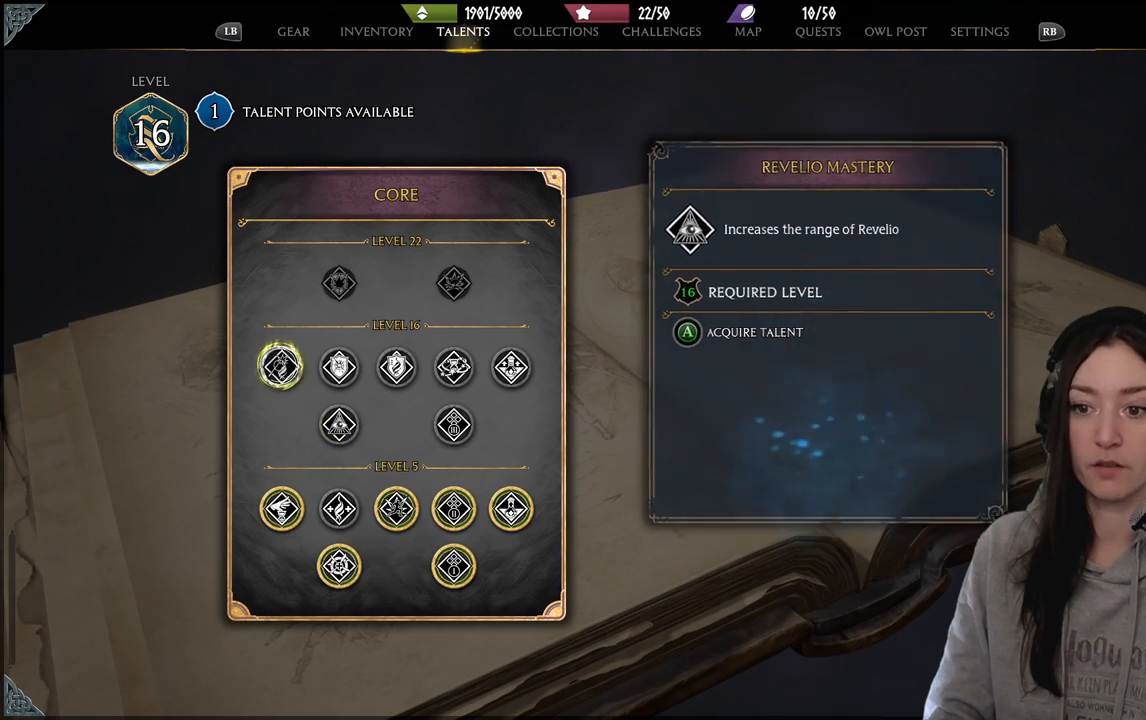
{"buttons": [], "left_stick": "center", "right_stick": "center", "events": [[33, "left_stick", "center"]]}
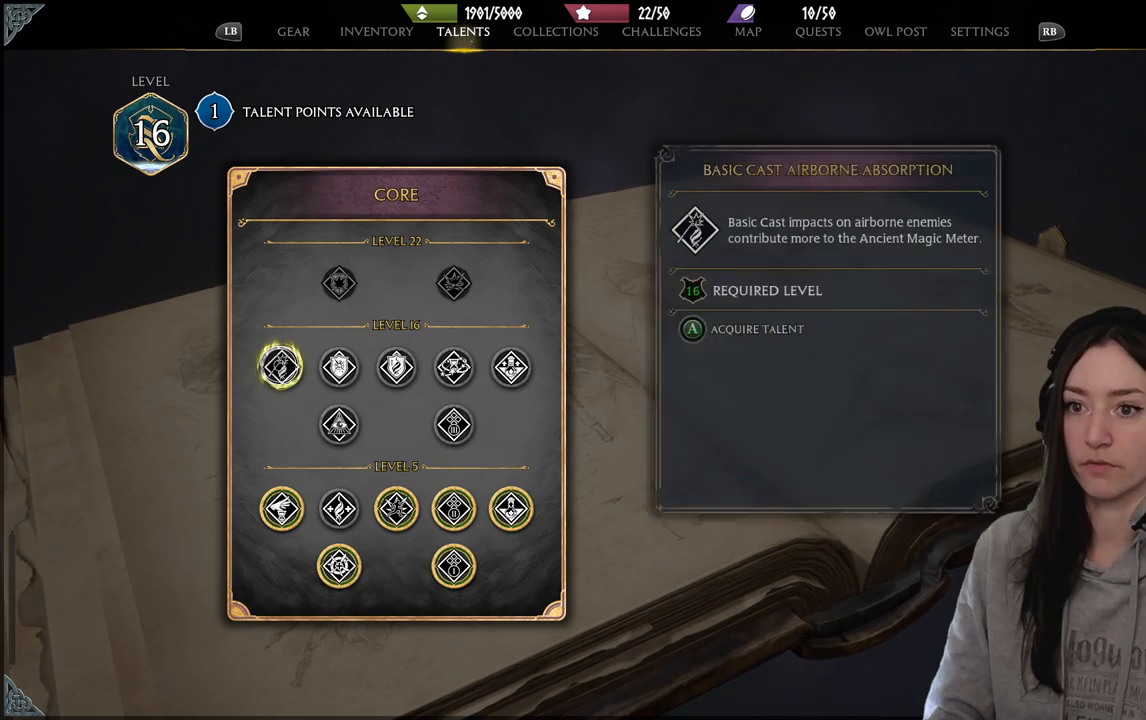
{"buttons": [], "left_stick": "down-right", "right_stick": "center", "events": [[450, "left_stick", "down-right"]]}
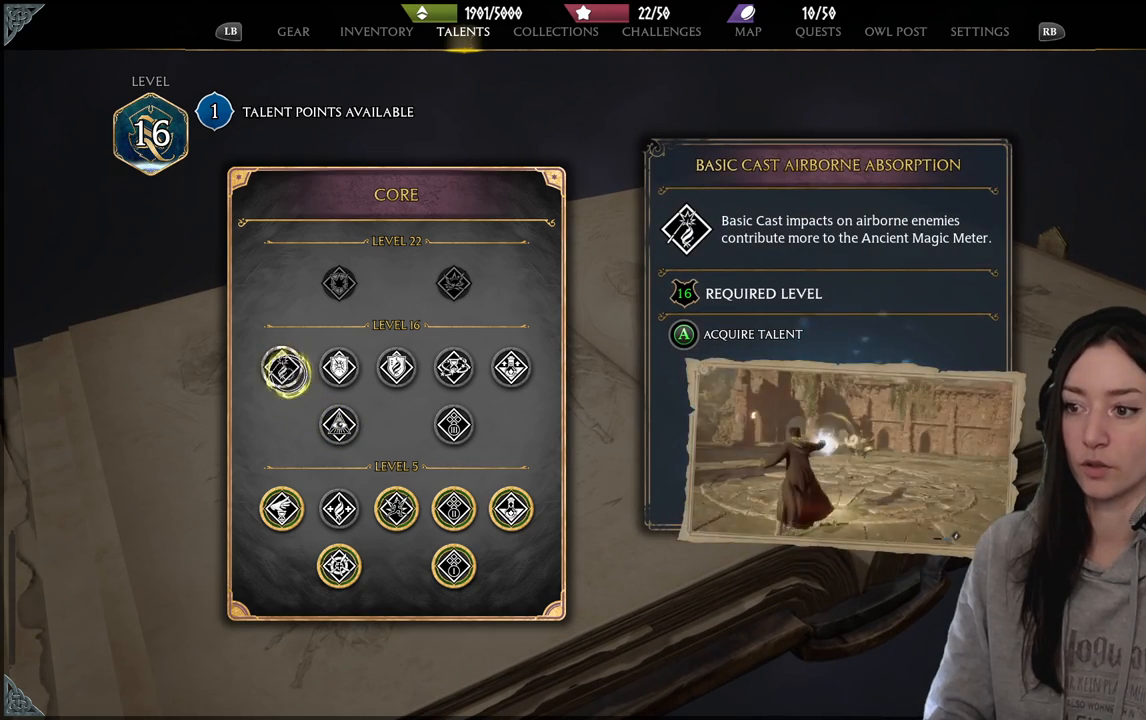
{"buttons": [], "left_stick": "center", "right_stick": "center", "events": [[450, "left_stick", "center"]]}
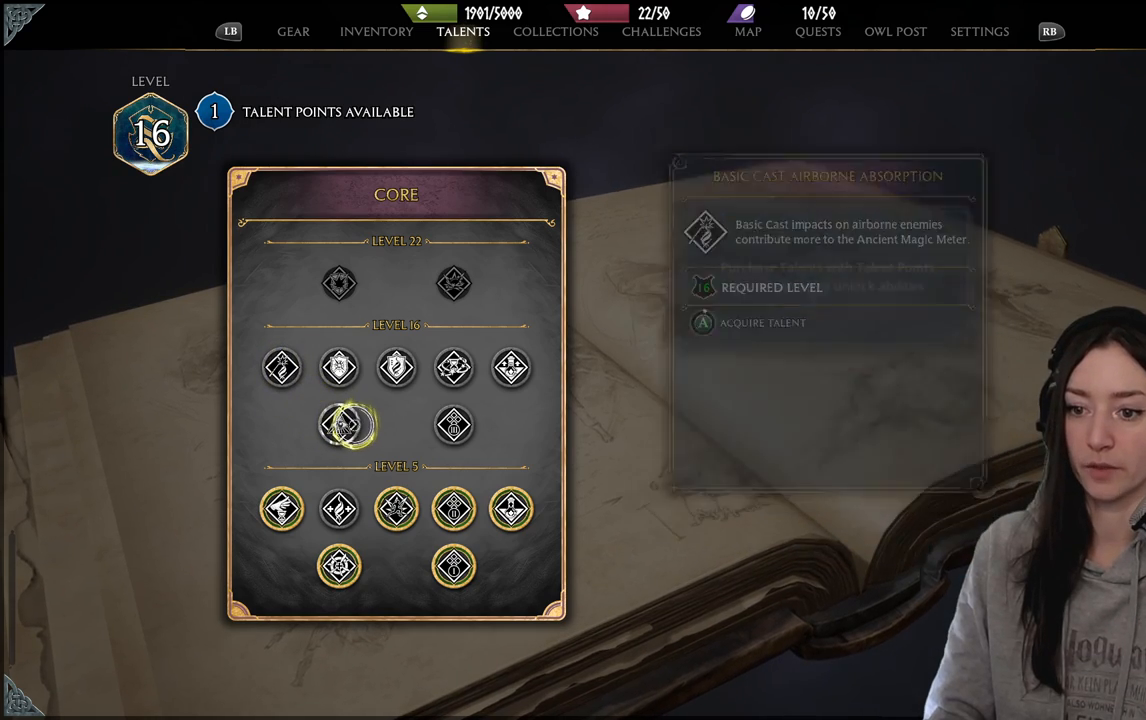
{"buttons": ["A"], "left_stick": "center", "right_stick": "center", "events": [[17, "A", "down"]]}
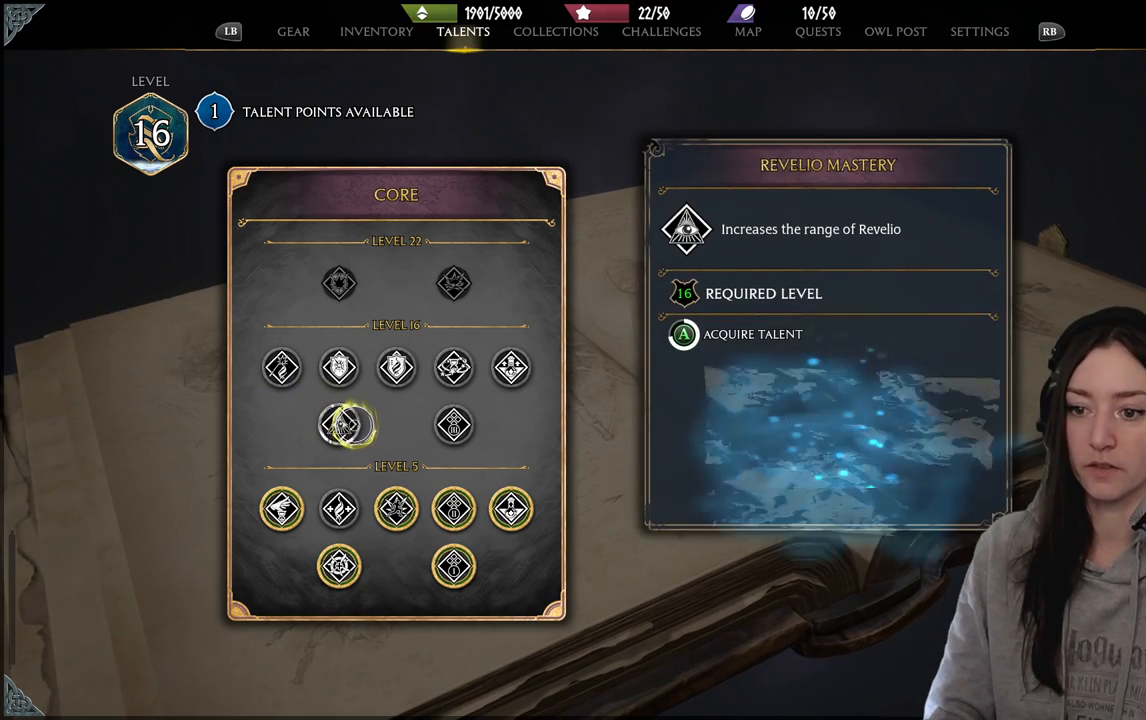
{"buttons": [], "left_stick": "left", "right_stick": "center", "events": [[350, "left_stick", "left"], [383, "A", "up"]]}
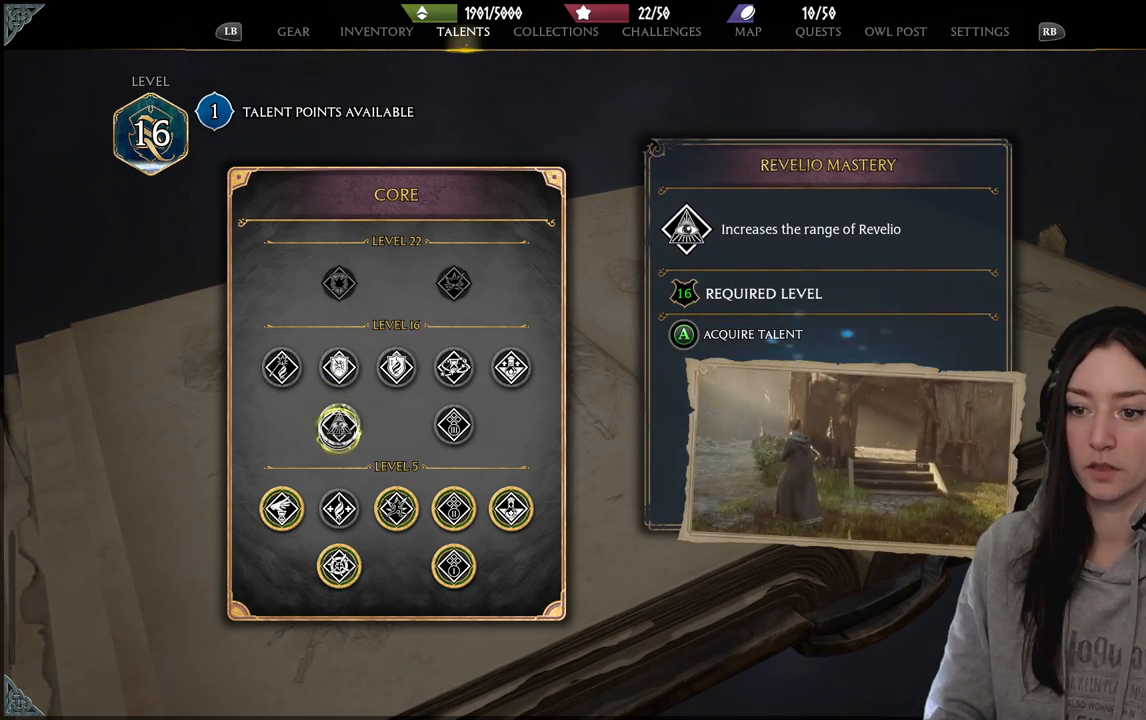
{"buttons": ["A"], "left_stick": "center", "right_stick": "center", "events": [[17, "left_stick", "center"], [317, "A", "down"]]}
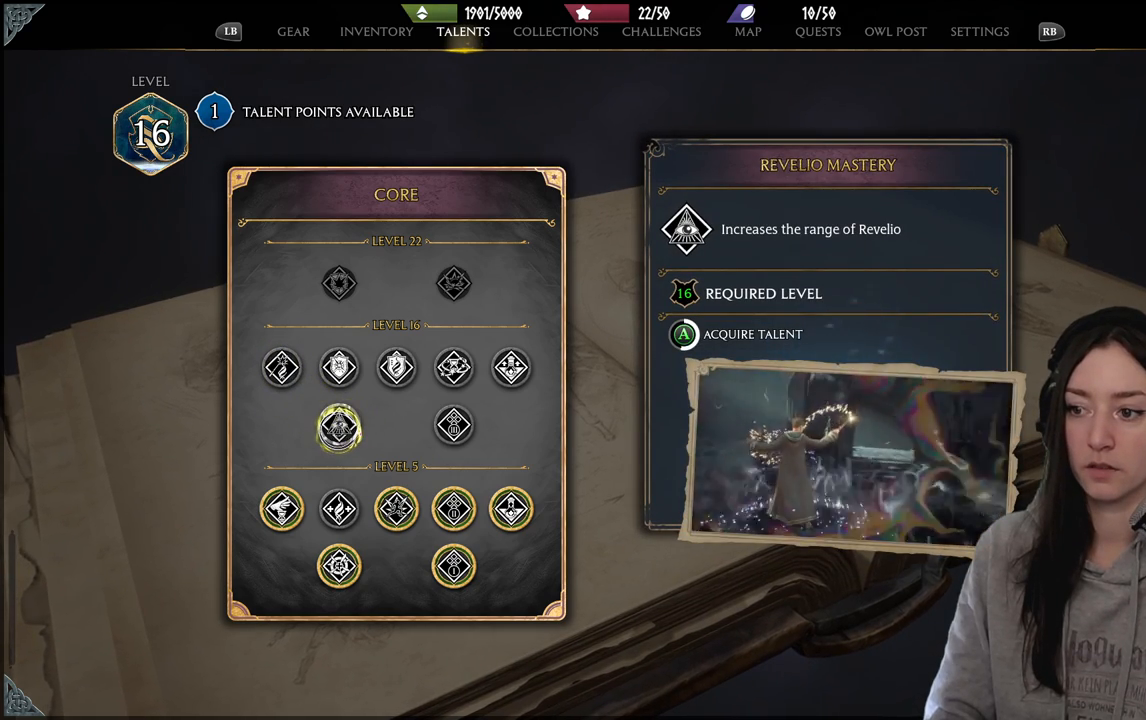
{"buttons": ["A"], "left_stick": "center", "right_stick": "center", "events": []}
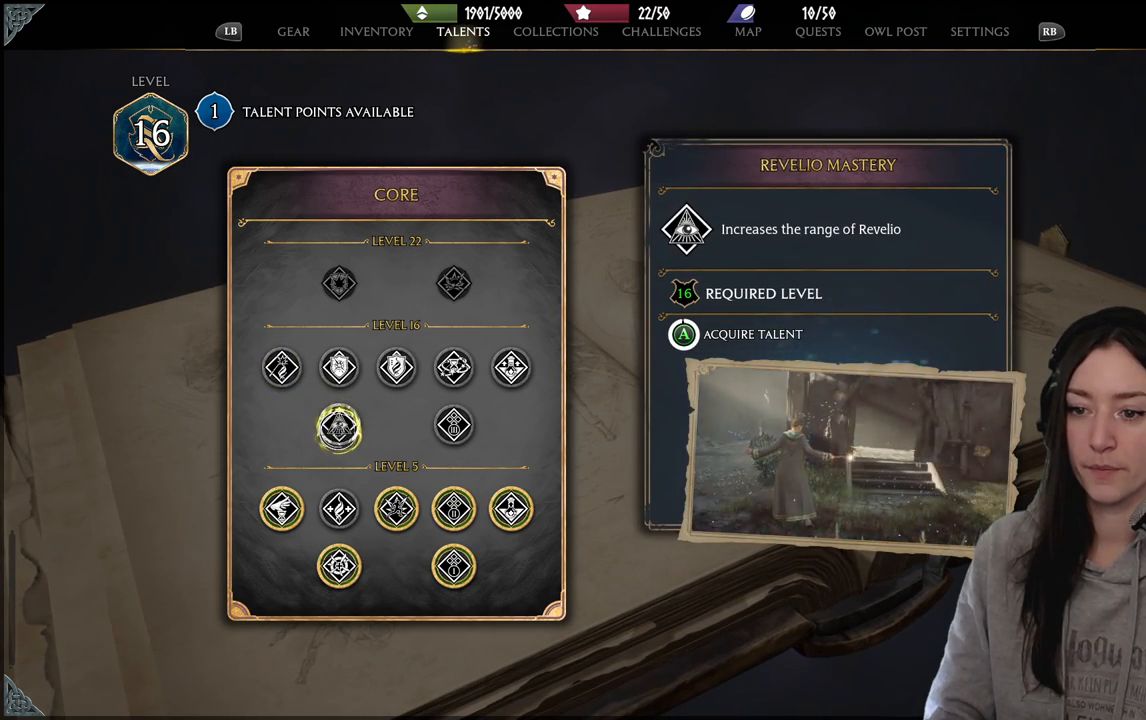
{"buttons": ["A"], "left_stick": "center", "right_stick": "center", "events": []}
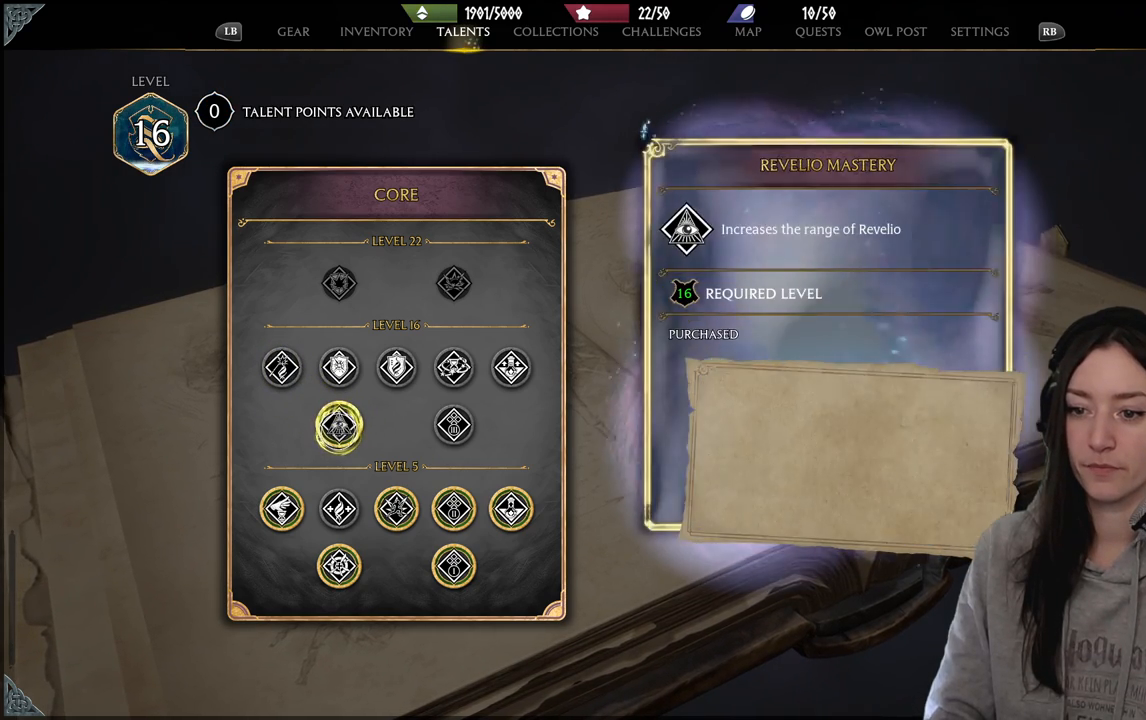
{"buttons": [], "left_stick": "down", "right_stick": "center", "events": [[217, "A", "up"], [233, "left_stick", "down-right"], [283, "left_stick", "down"]]}
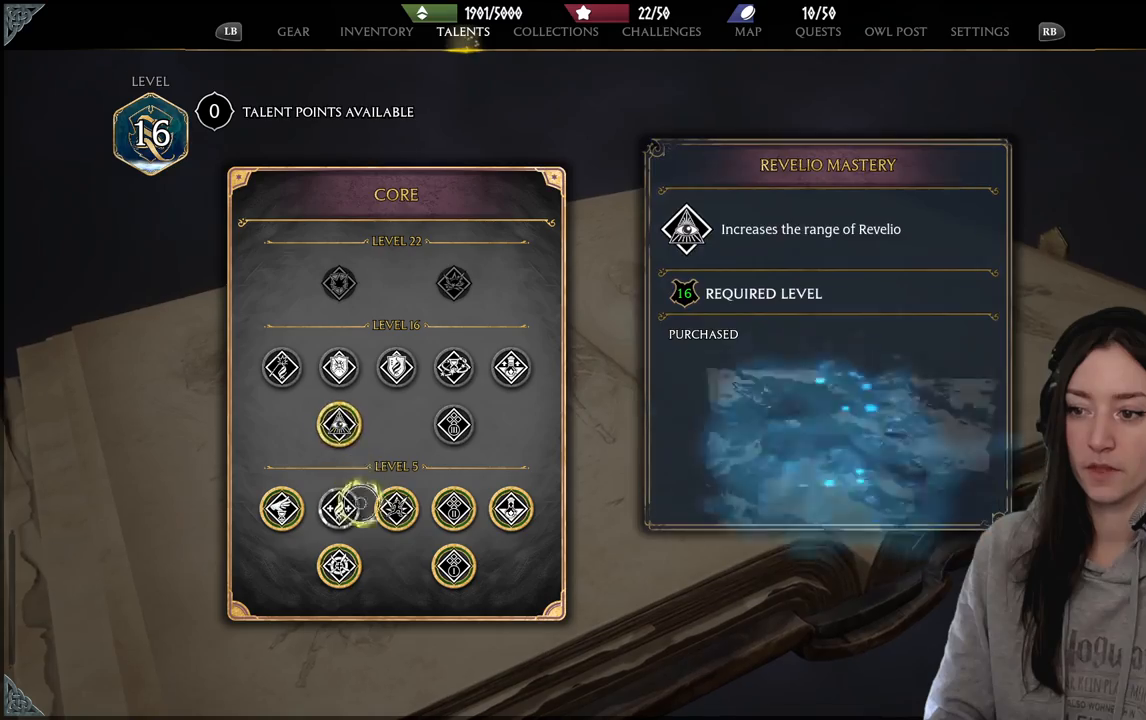
{"buttons": [], "left_stick": "up", "right_stick": "center", "events": [[50, "left_stick", "right"], [167, "left_stick", "up-right"], [317, "left_stick", "up"]]}
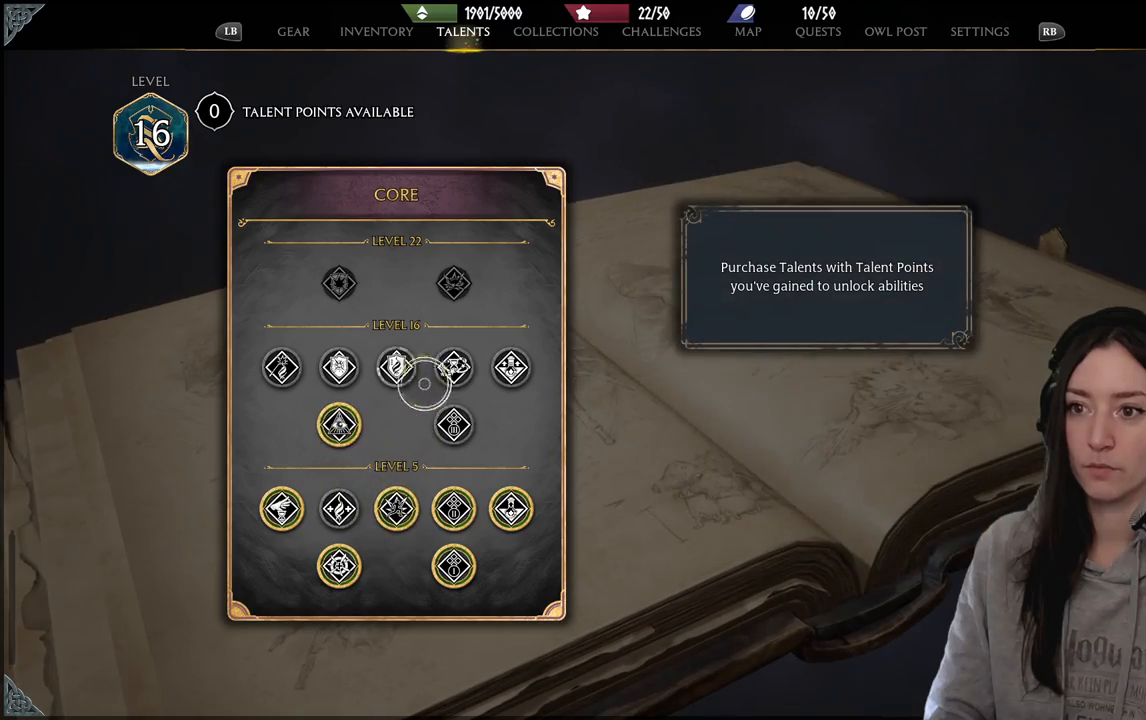
{"buttons": [], "left_stick": "up", "right_stick": "center", "events": []}
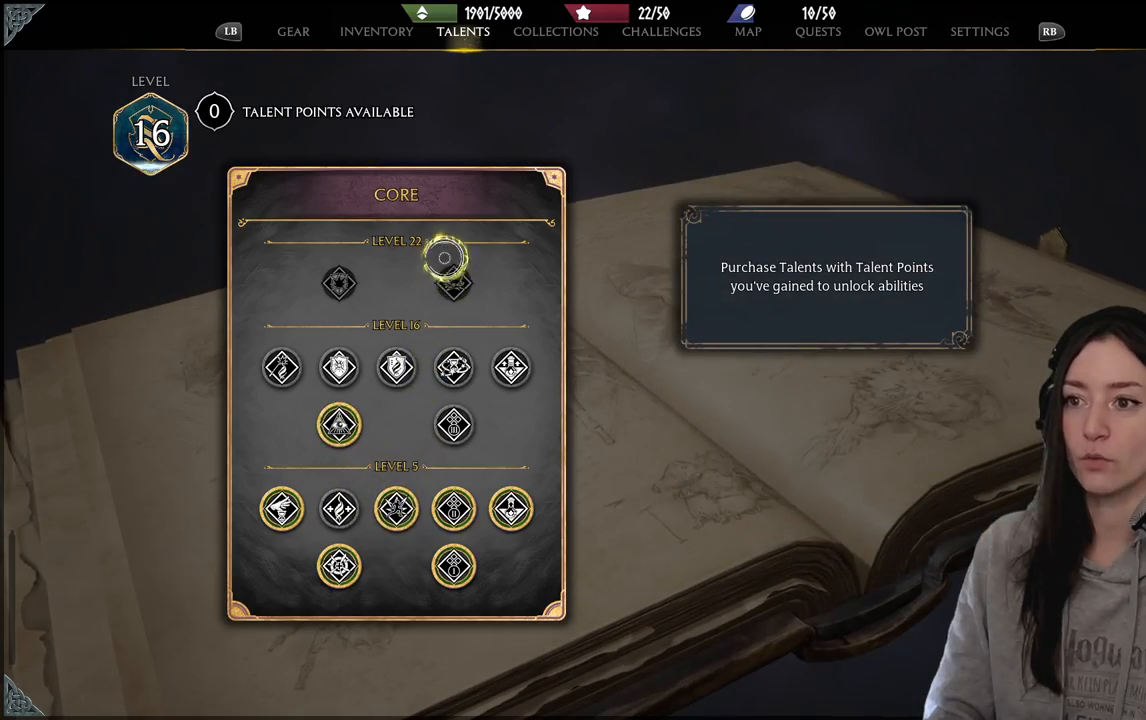
{"buttons": [], "left_stick": "up-right", "right_stick": "center", "events": [[200, "left_stick", "up-right"]]}
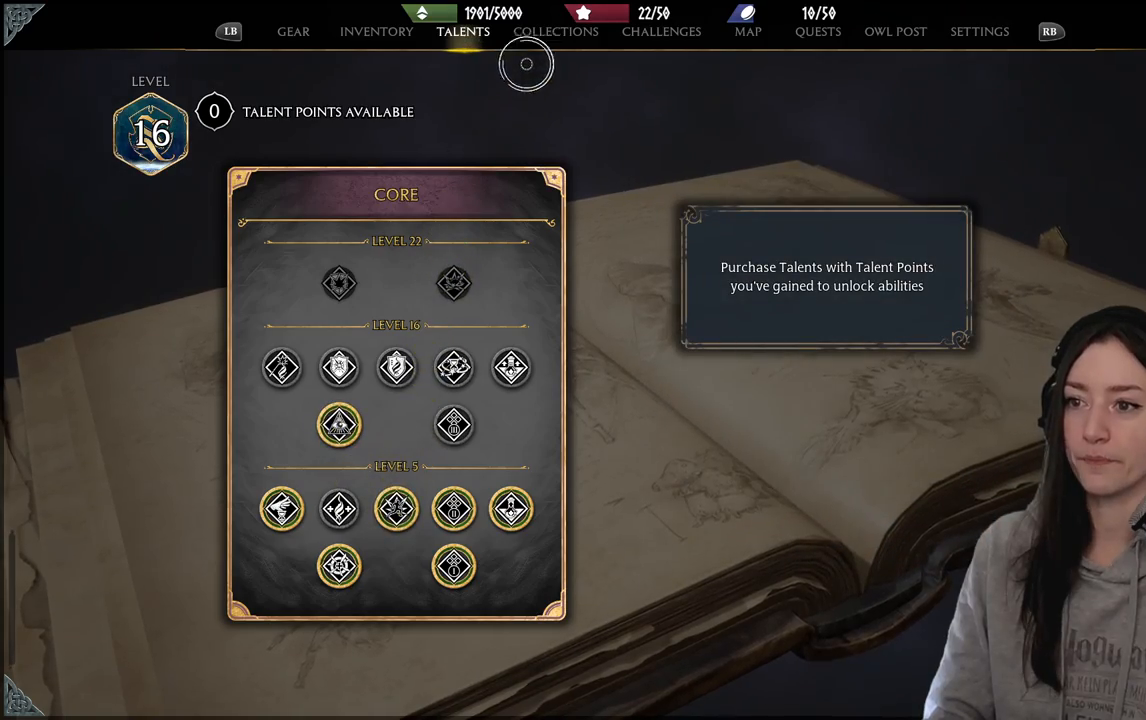
{"buttons": [], "left_stick": "right", "right_stick": "center", "events": [[233, "left_stick", "right"]]}
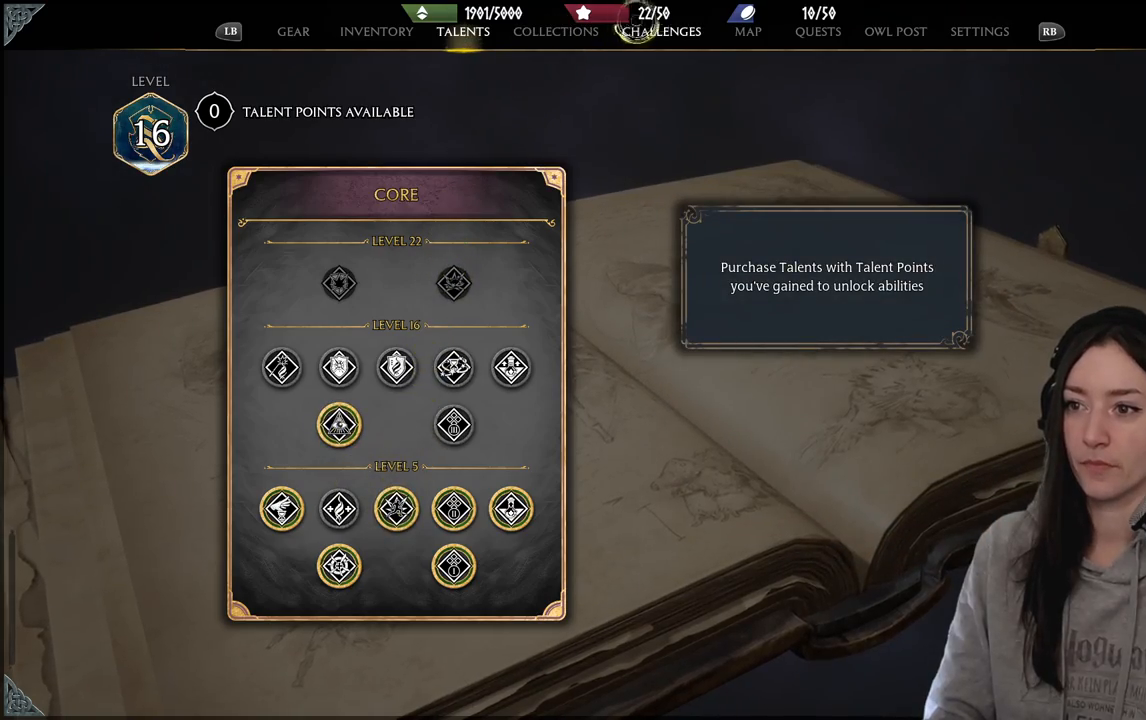
{"buttons": [], "left_stick": "down-left", "right_stick": "center", "events": [[183, "A", "down"], [183, "left_stick", "down-left"], [317, "A", "up"]]}
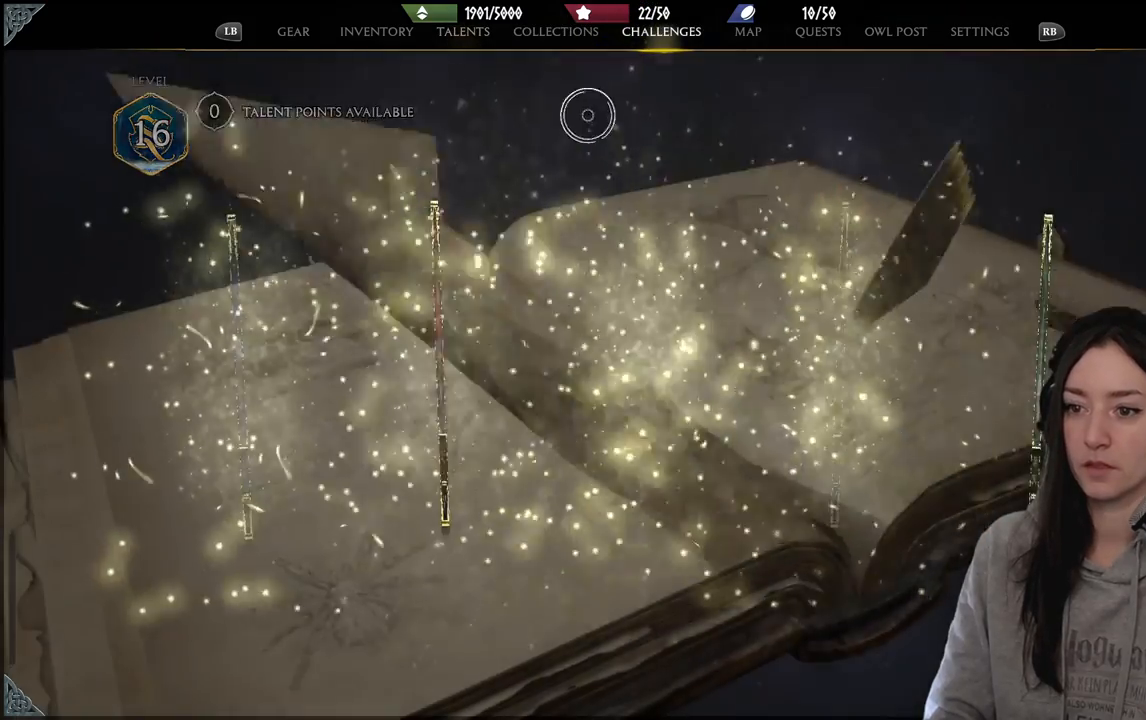
{"buttons": [], "left_stick": "center", "right_stick": "center", "events": [[317, "left_stick", "center"]]}
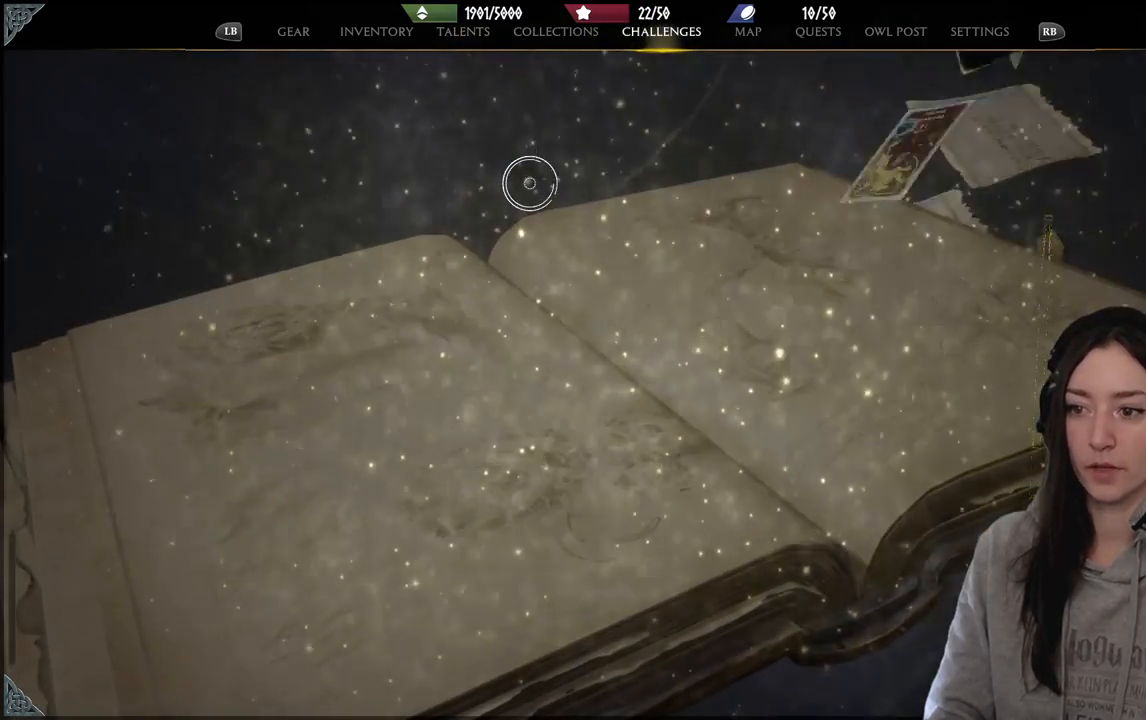
{"buttons": [], "left_stick": "center", "right_stick": "center", "events": []}
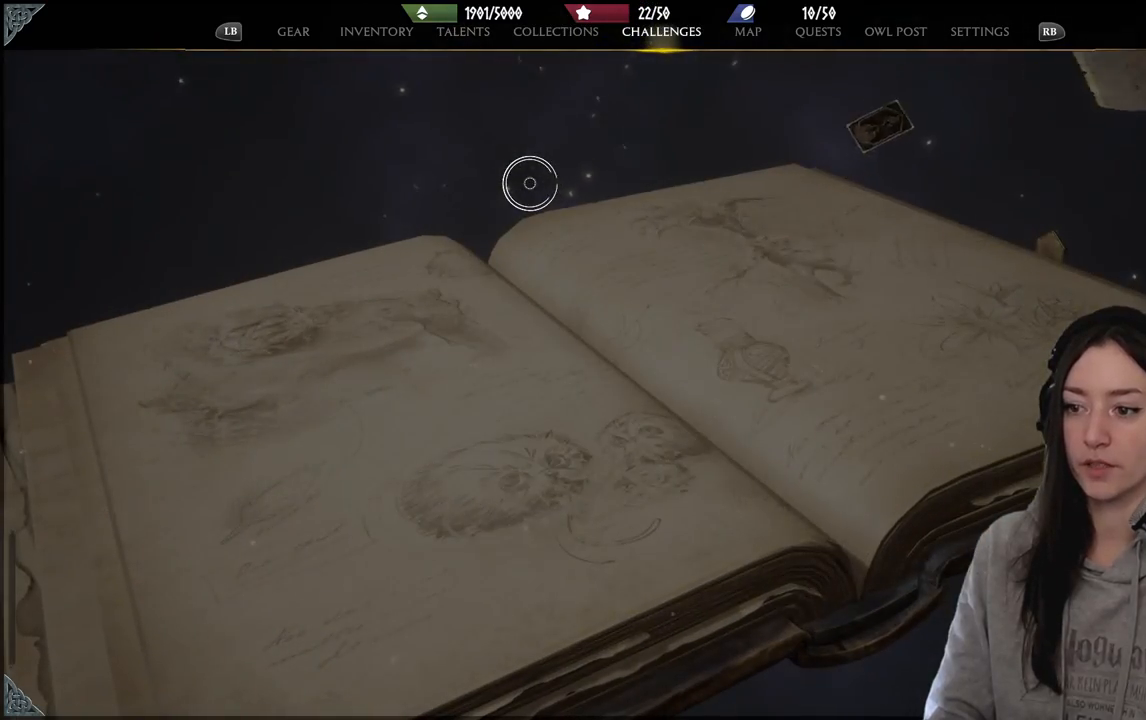
{"buttons": [], "left_stick": "center", "right_stick": "center", "events": []}
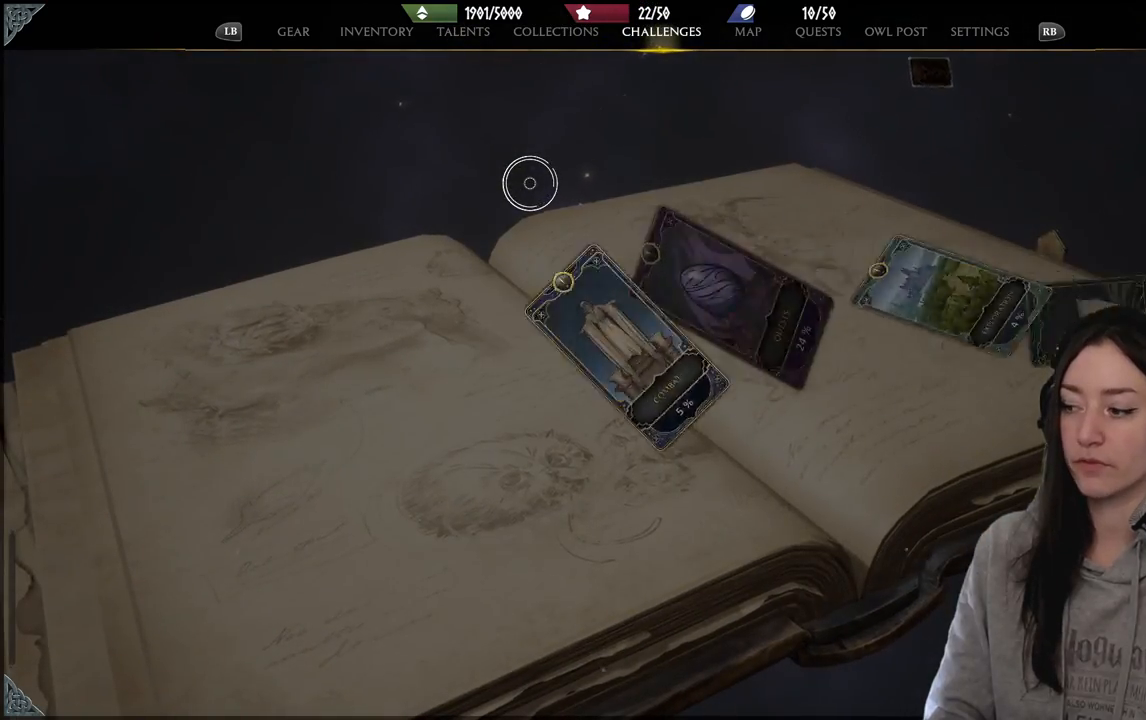
{"buttons": [], "left_stick": "center", "right_stick": "center", "events": []}
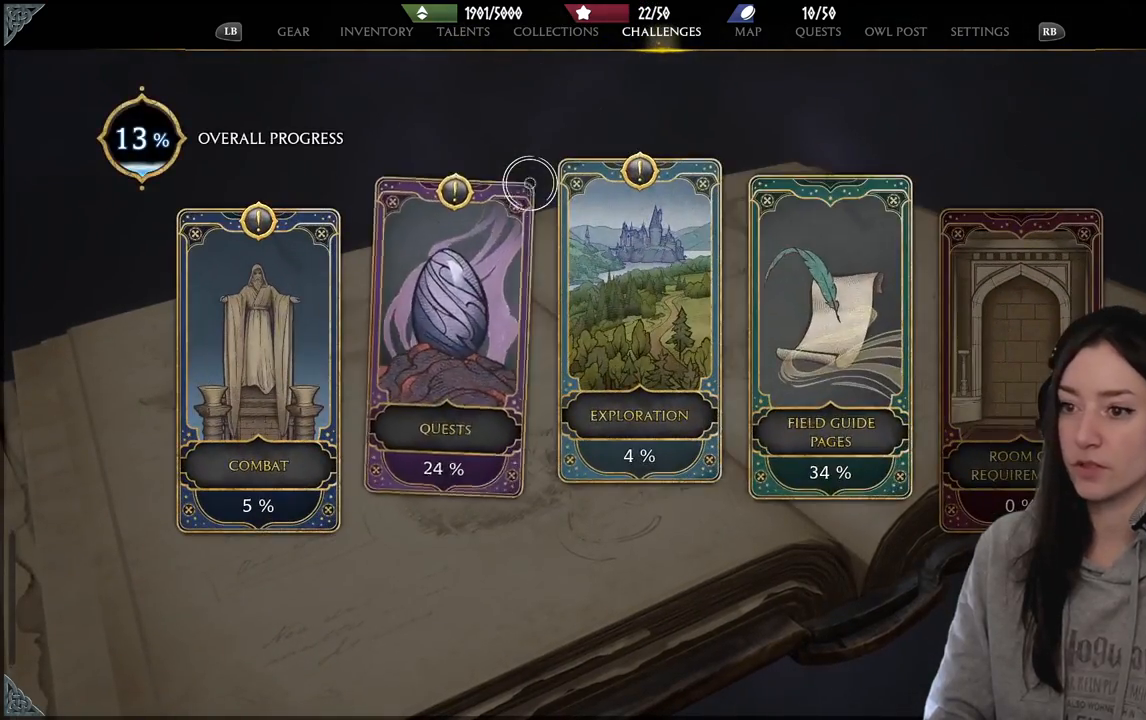
{"buttons": [], "left_stick": "down-left", "right_stick": "center", "events": [[133, "left_stick", "right"], [200, "left_stick", "down"], [283, "left_stick", "down-left"]]}
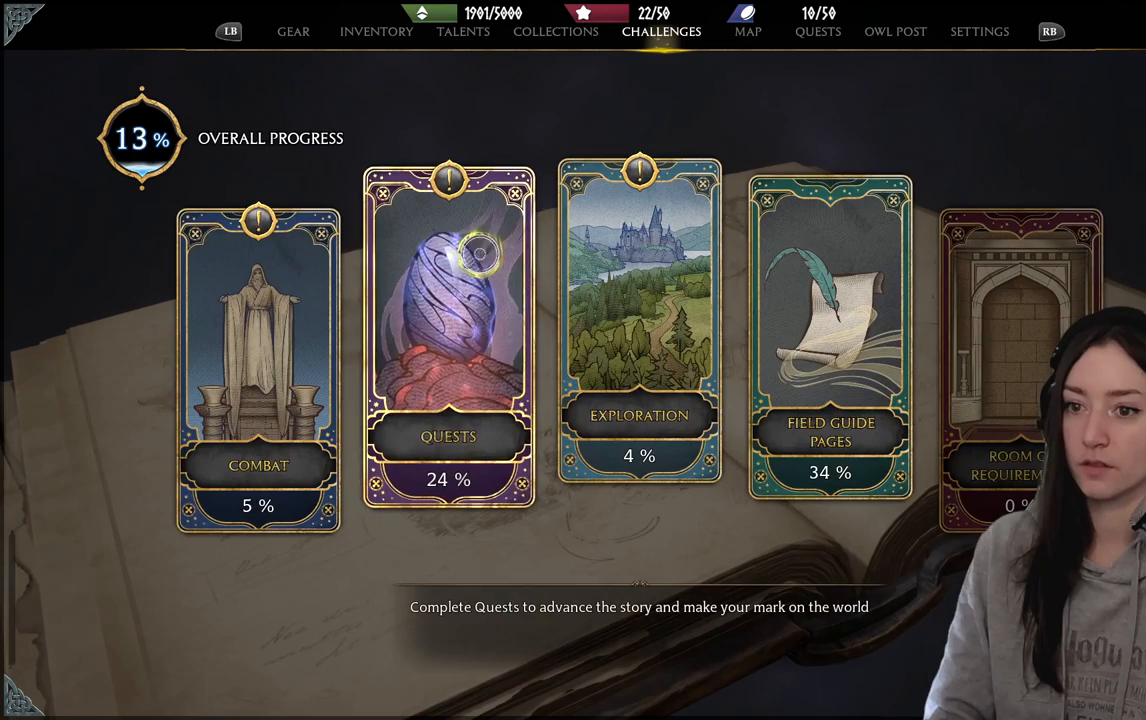
{"buttons": [], "left_stick": "down-left", "right_stick": "center", "events": []}
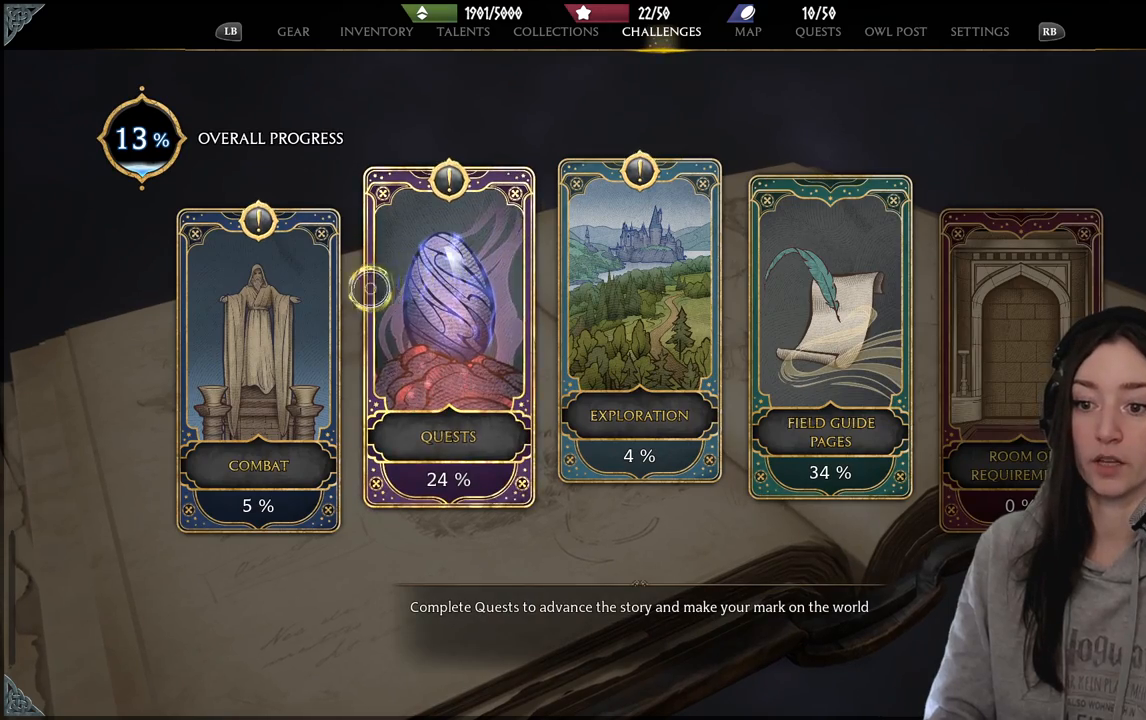
{"buttons": [], "left_stick": "center", "right_stick": "center", "events": [[283, "A", "down"], [417, "A", "up"], [417, "left_stick", "center"]]}
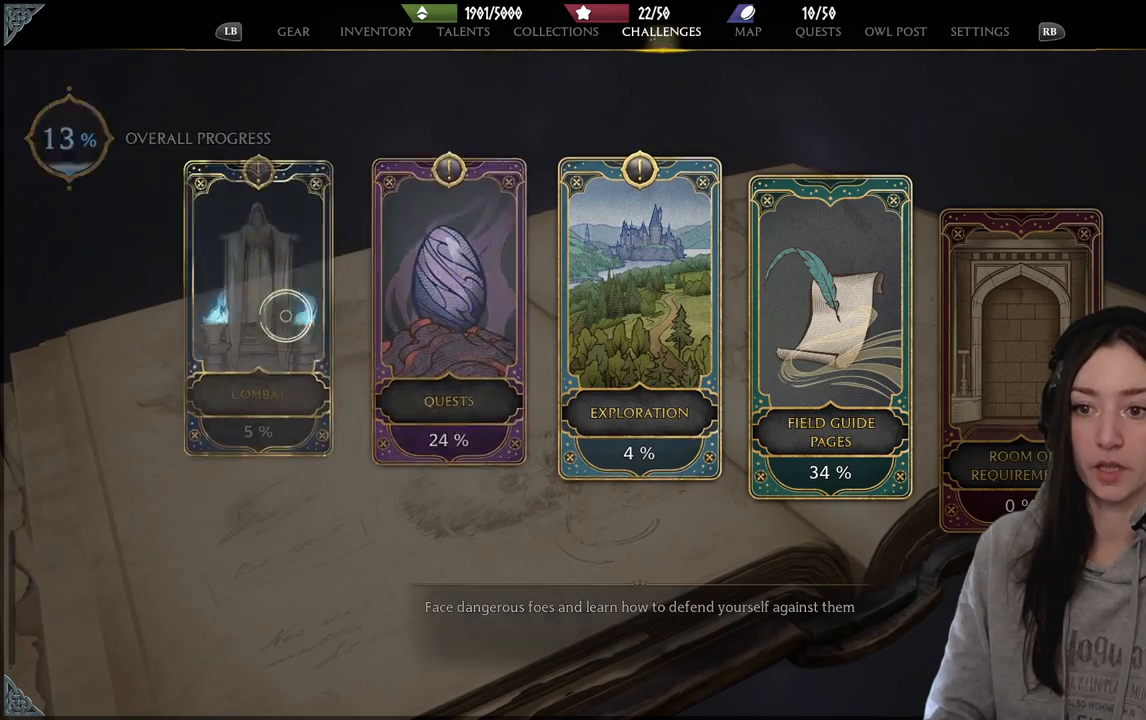
{"buttons": [], "left_stick": "center", "right_stick": "center", "events": []}
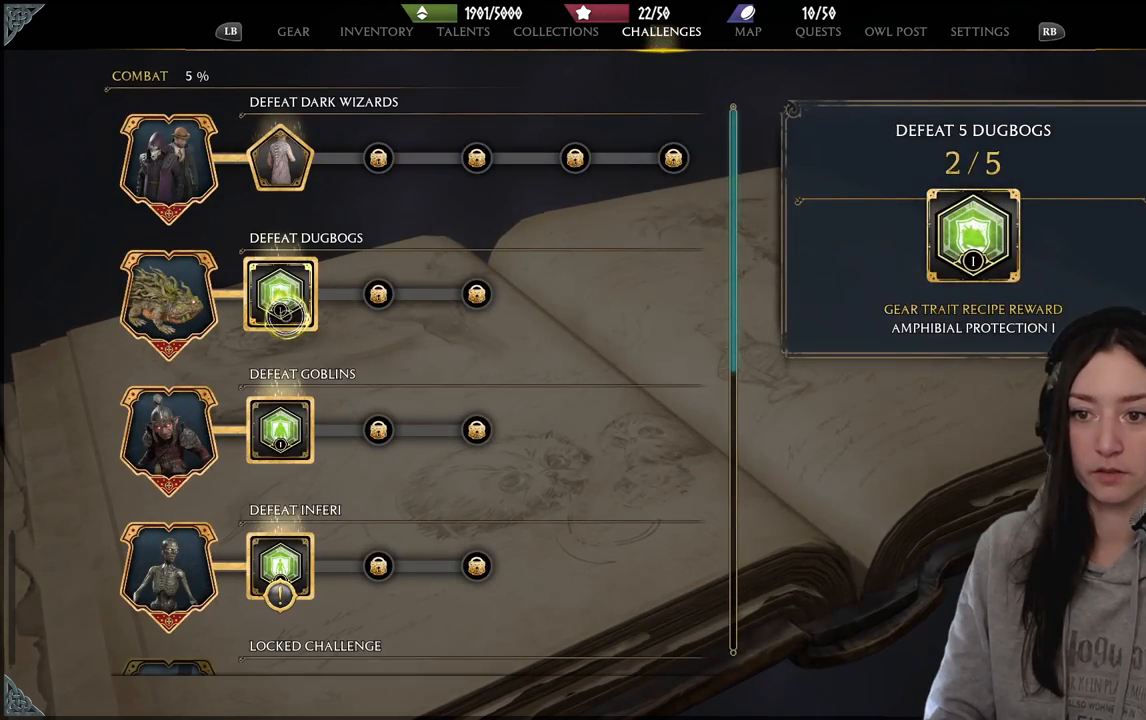
{"buttons": [], "left_stick": "up", "right_stick": "center", "events": [[250, "left_stick", "up-right"], [467, "left_stick", "up"]]}
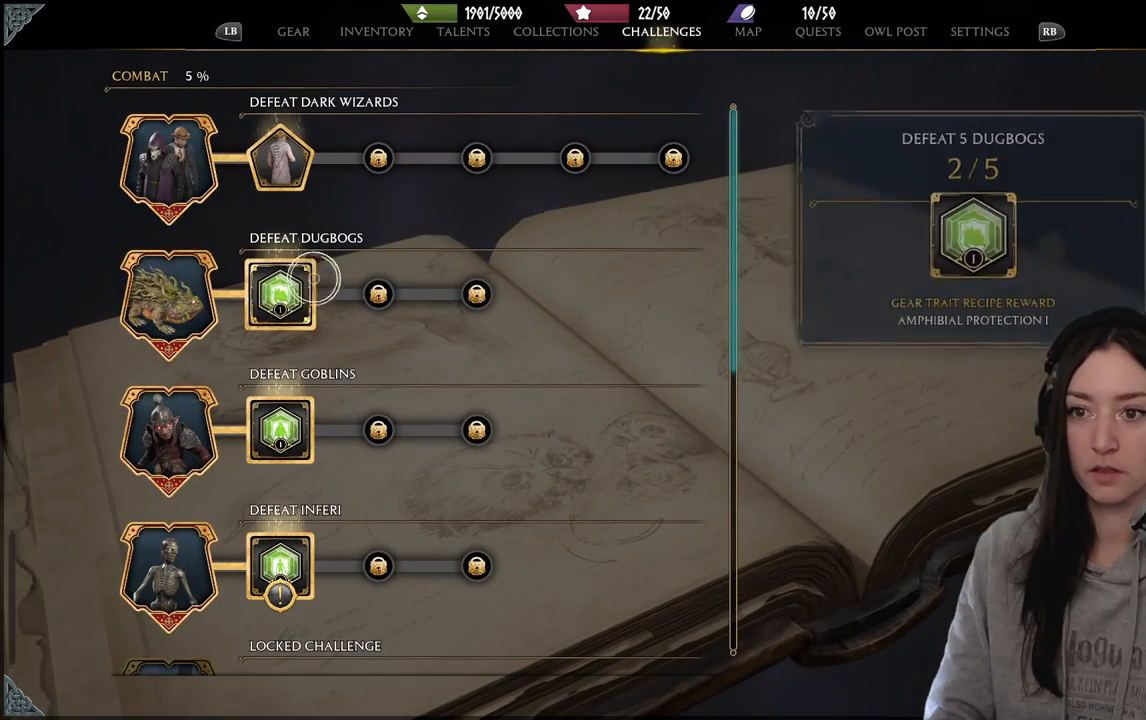
{"buttons": ["A"], "left_stick": "center", "right_stick": "center", "events": [[383, "left_stick", "center"], [500, "A", "down"]]}
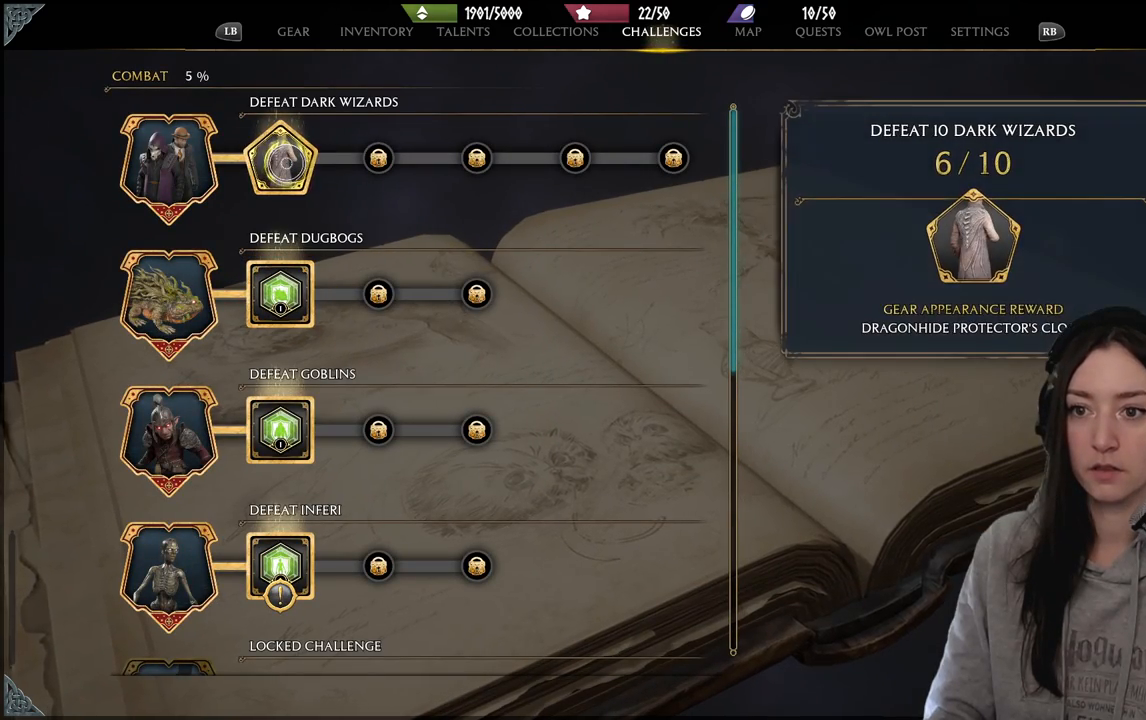
{"buttons": [], "left_stick": "down", "right_stick": "center", "events": [[133, "A", "up"], [283, "left_stick", "down"]]}
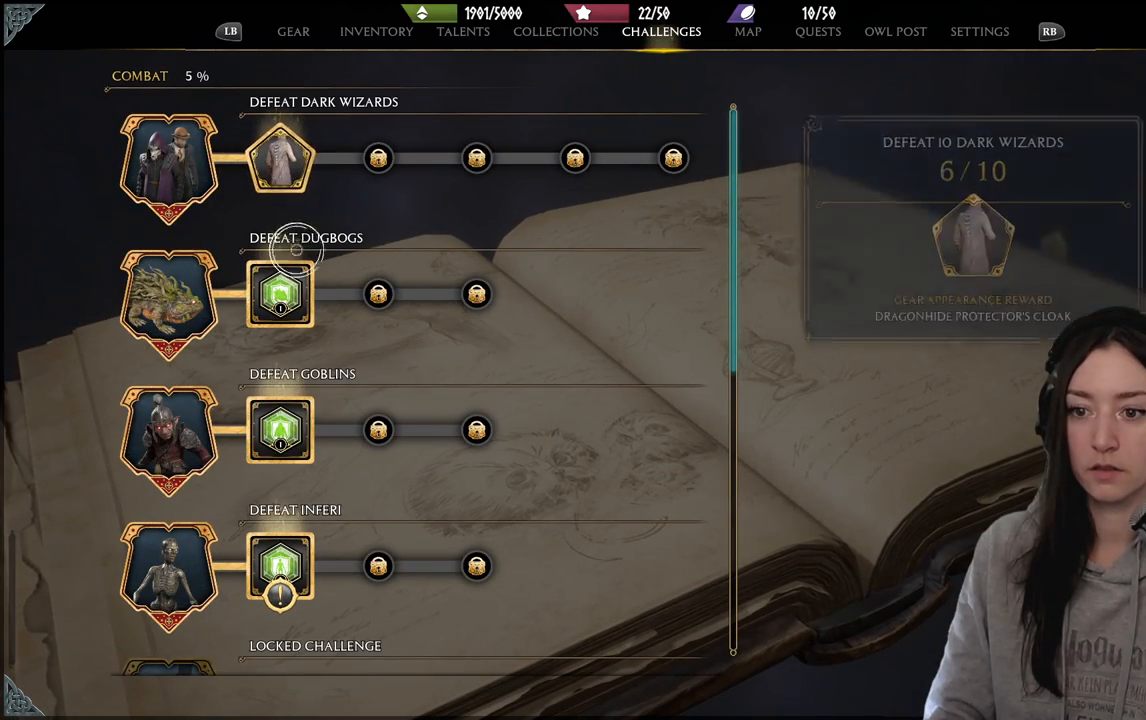
{"buttons": [], "left_stick": "center", "right_stick": "center", "events": [[150, "right_stick", "down"], [167, "left_stick", "center"], [467, "right_stick", "center"]]}